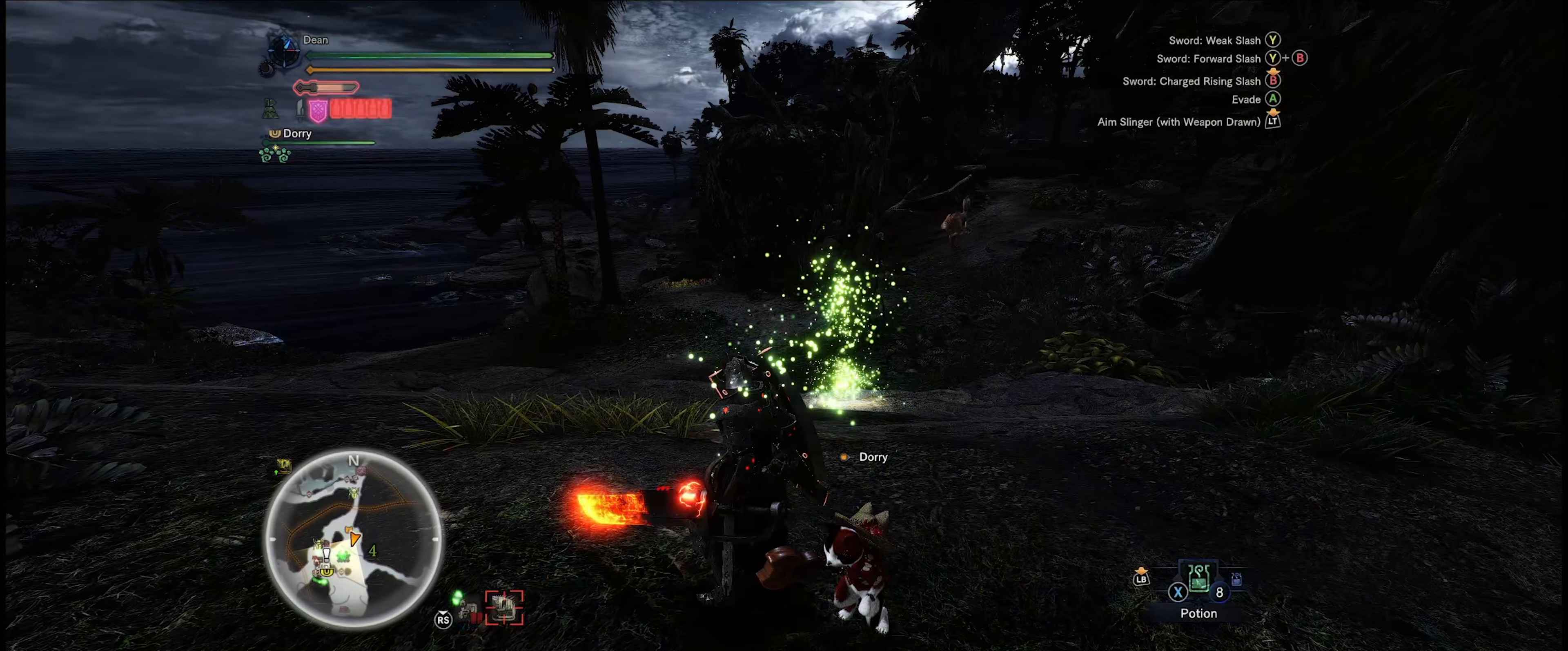
Gameplay with a controller (Xbox layout); each line is a JSON object with the inputs held at the frame after it. "events" lists button and stick changes between this image and that frame as [ms after this image, input, new state], when the widget could be followed in between. Not read: L3 R3.
{"buttons": [], "left_stick": "center", "right_stick": "center", "events": []}
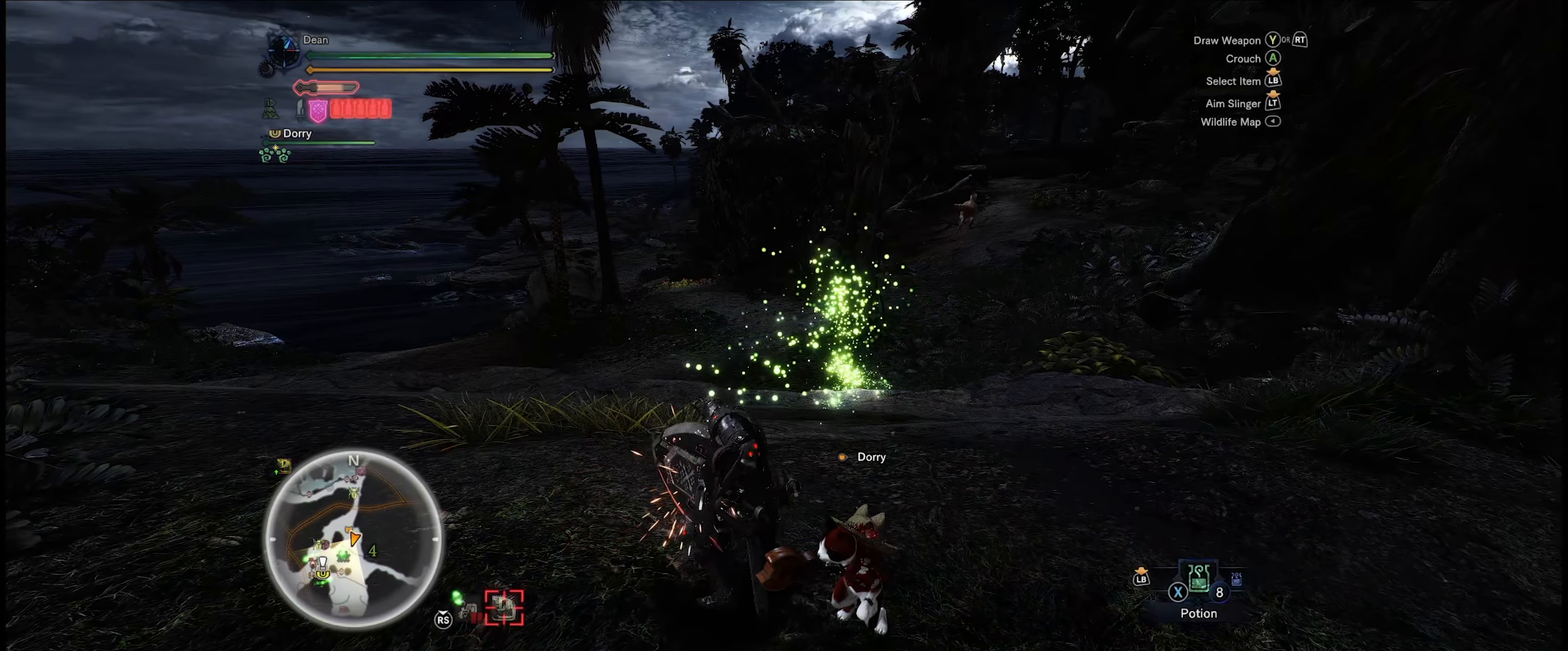
{"buttons": [], "left_stick": "center", "right_stick": "center", "events": []}
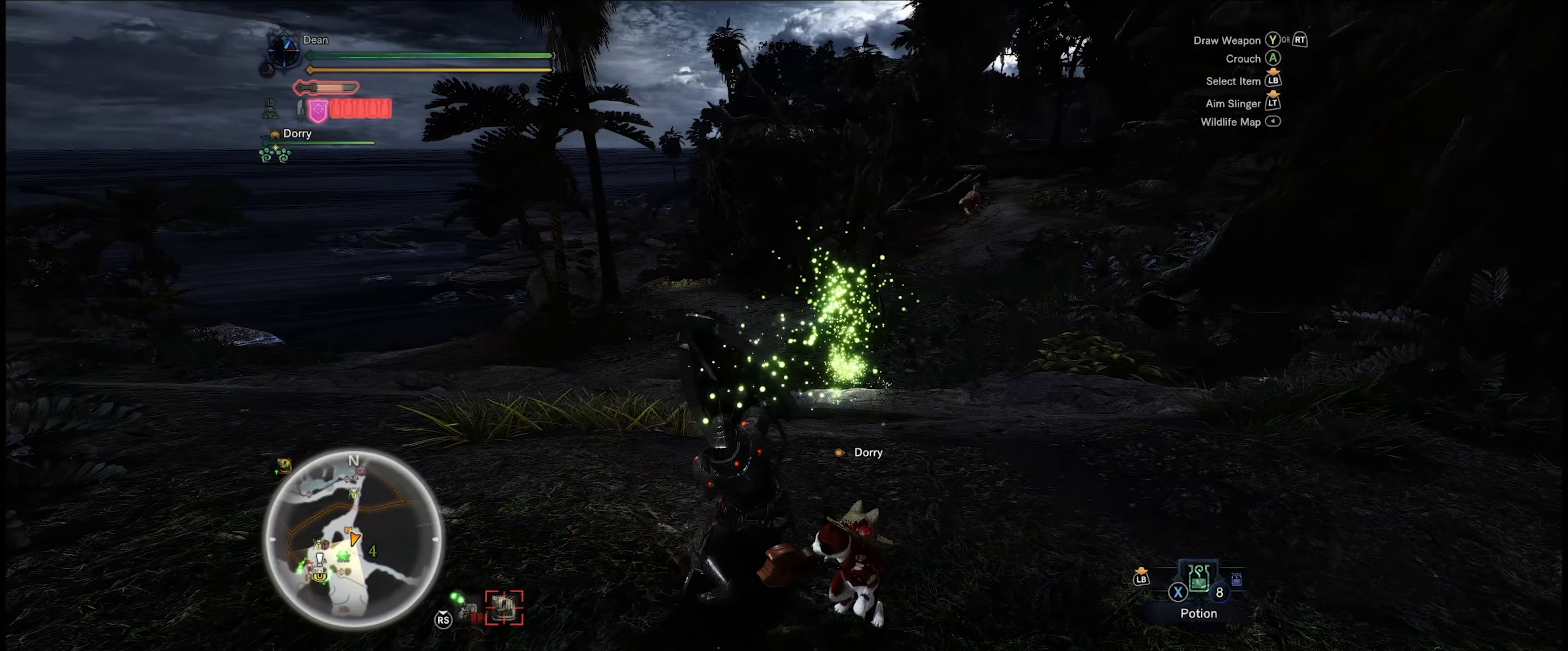
{"buttons": [], "left_stick": "center", "right_stick": "center", "events": []}
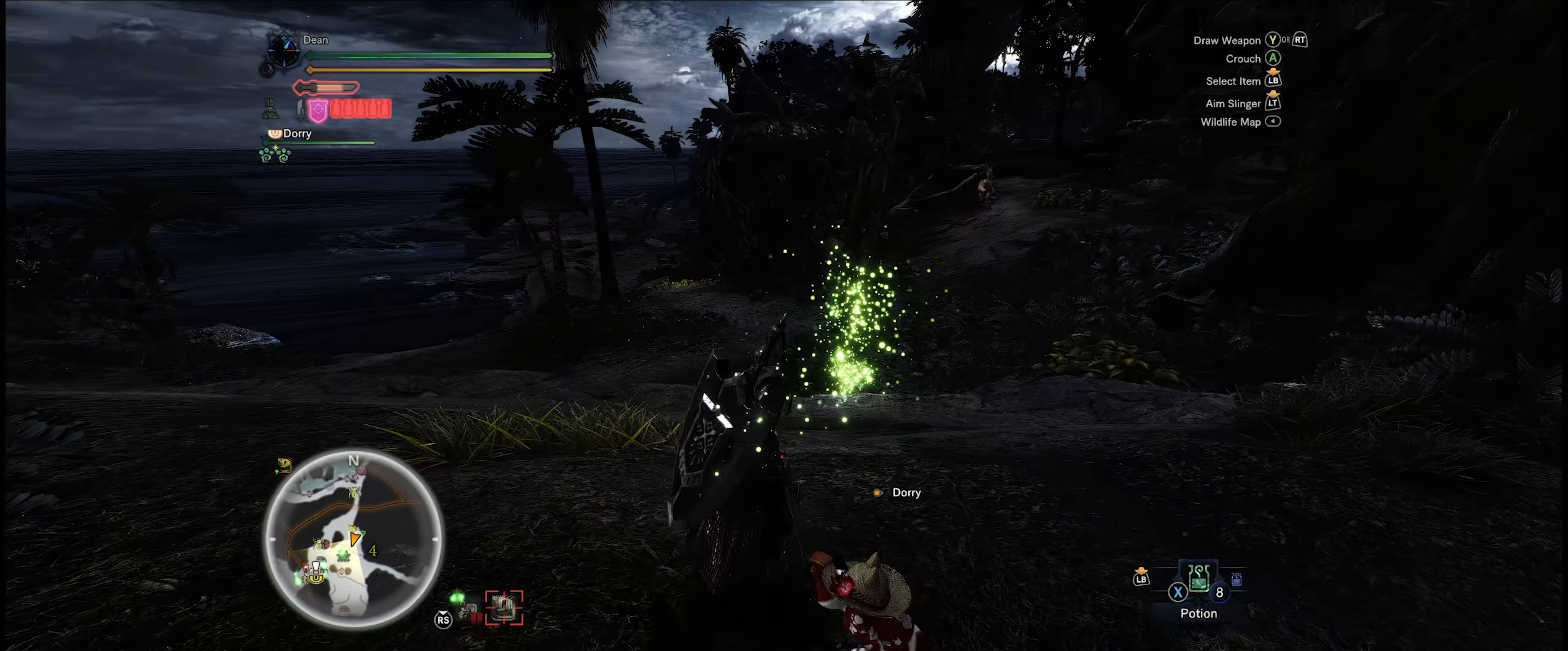
{"buttons": [], "left_stick": "center", "right_stick": "center", "events": []}
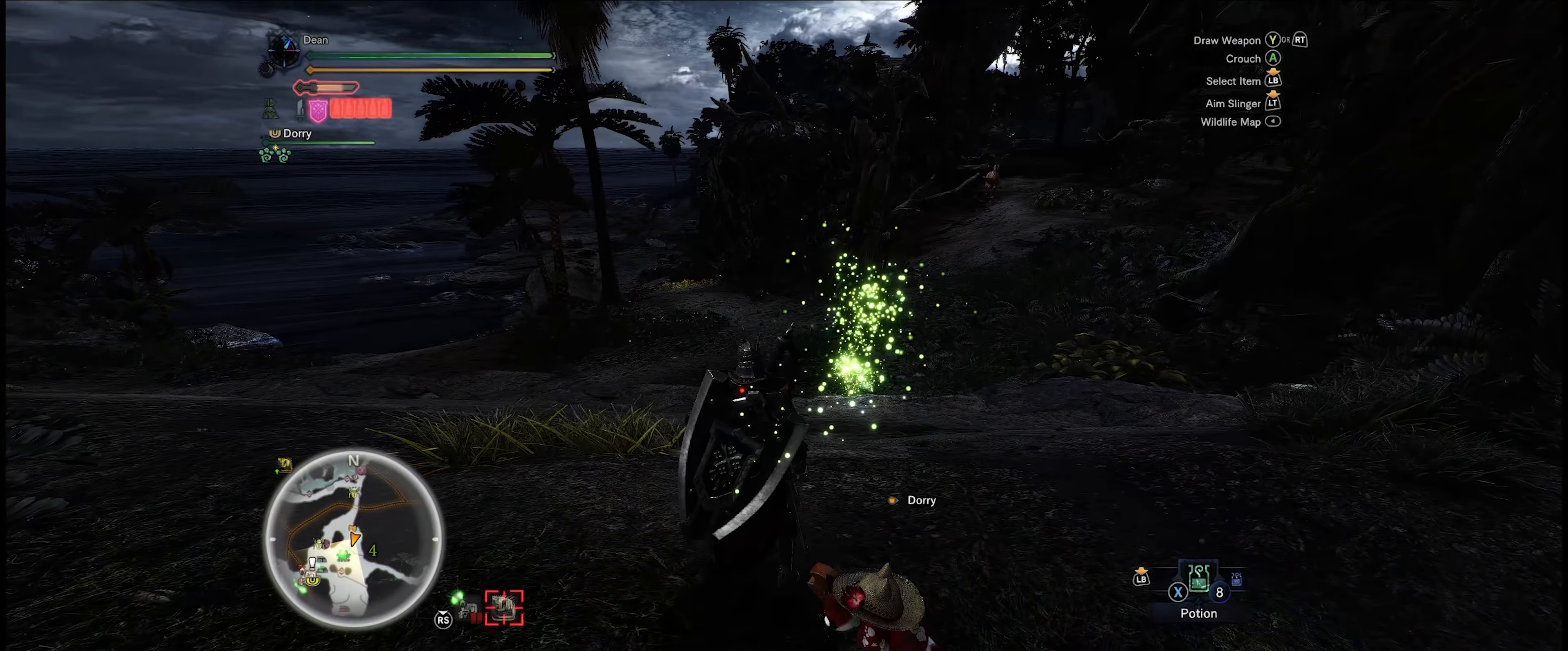
{"buttons": [], "left_stick": "center", "right_stick": "center", "events": []}
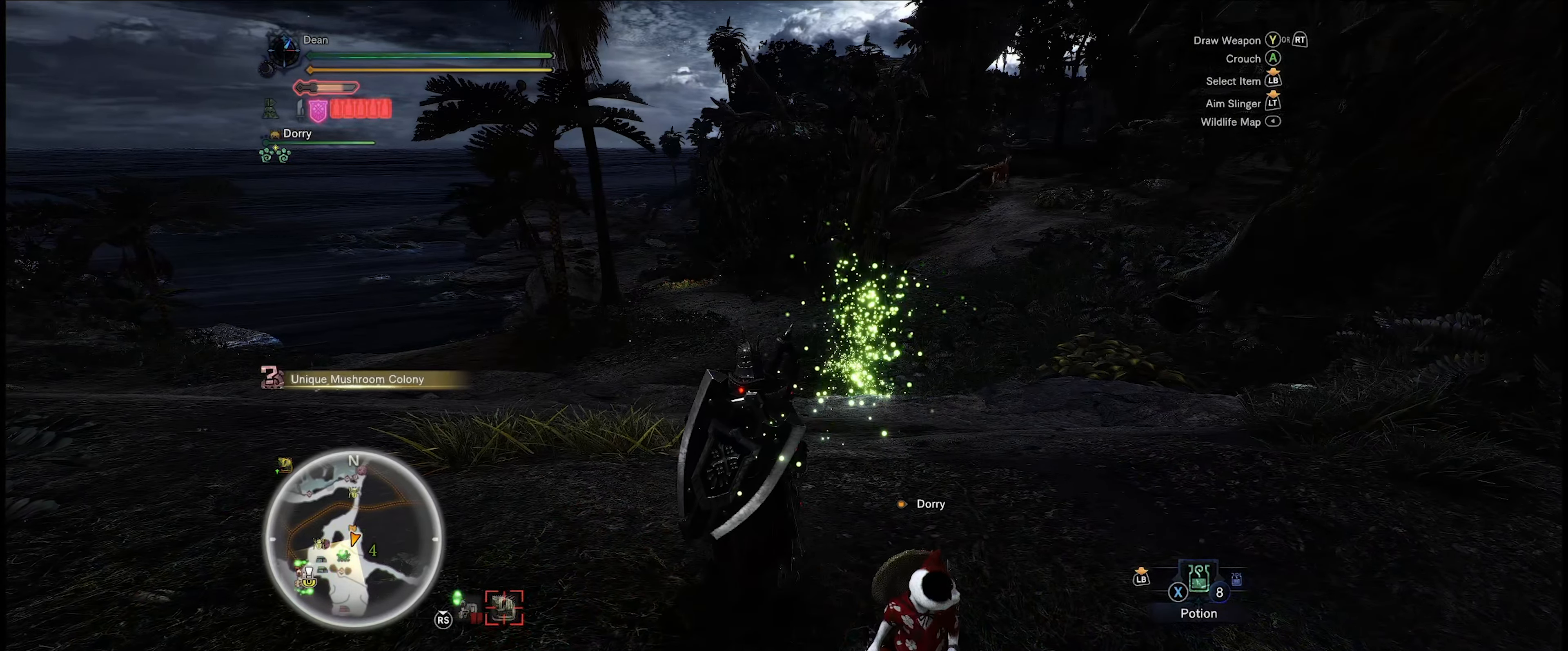
{"buttons": [], "left_stick": "center", "right_stick": "center", "events": []}
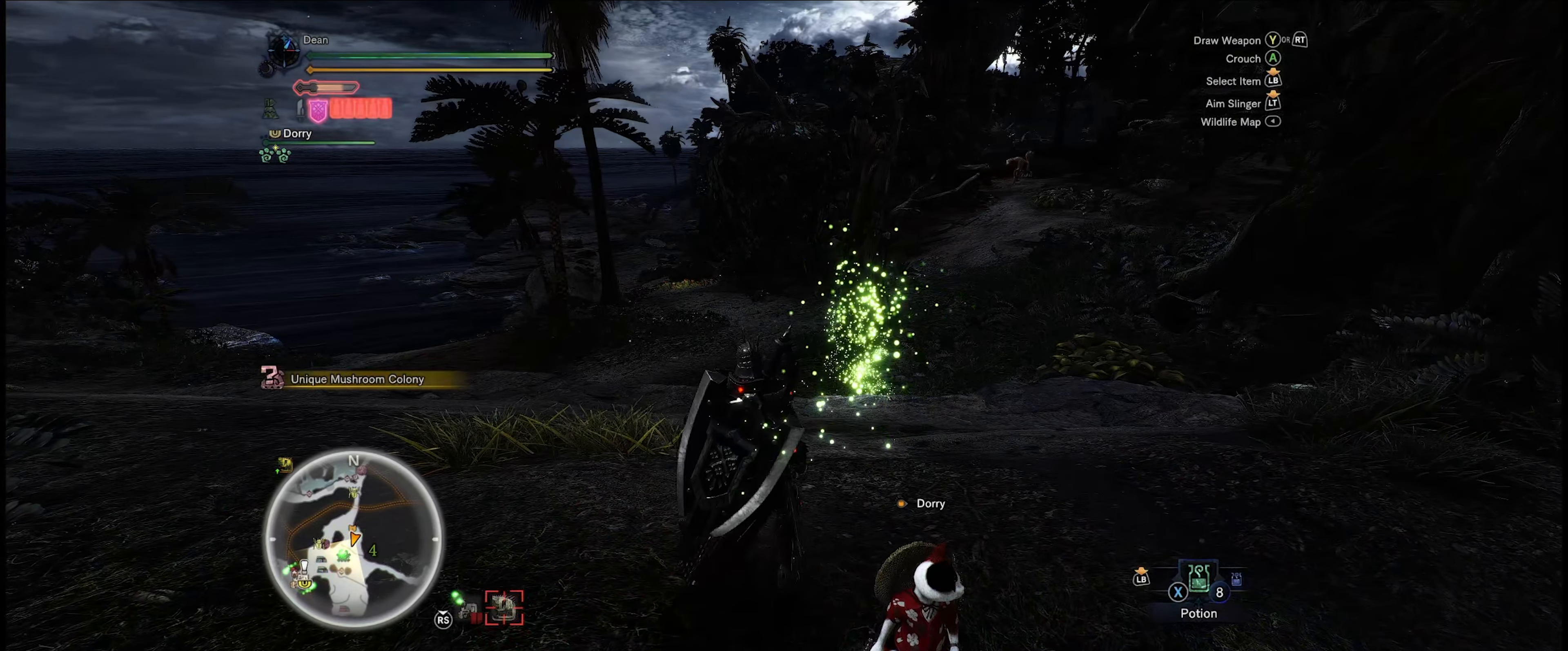
{"buttons": [], "left_stick": "up-right", "right_stick": "center", "events": [[233, "left_stick", "up"], [417, "left_stick", "up-right"]]}
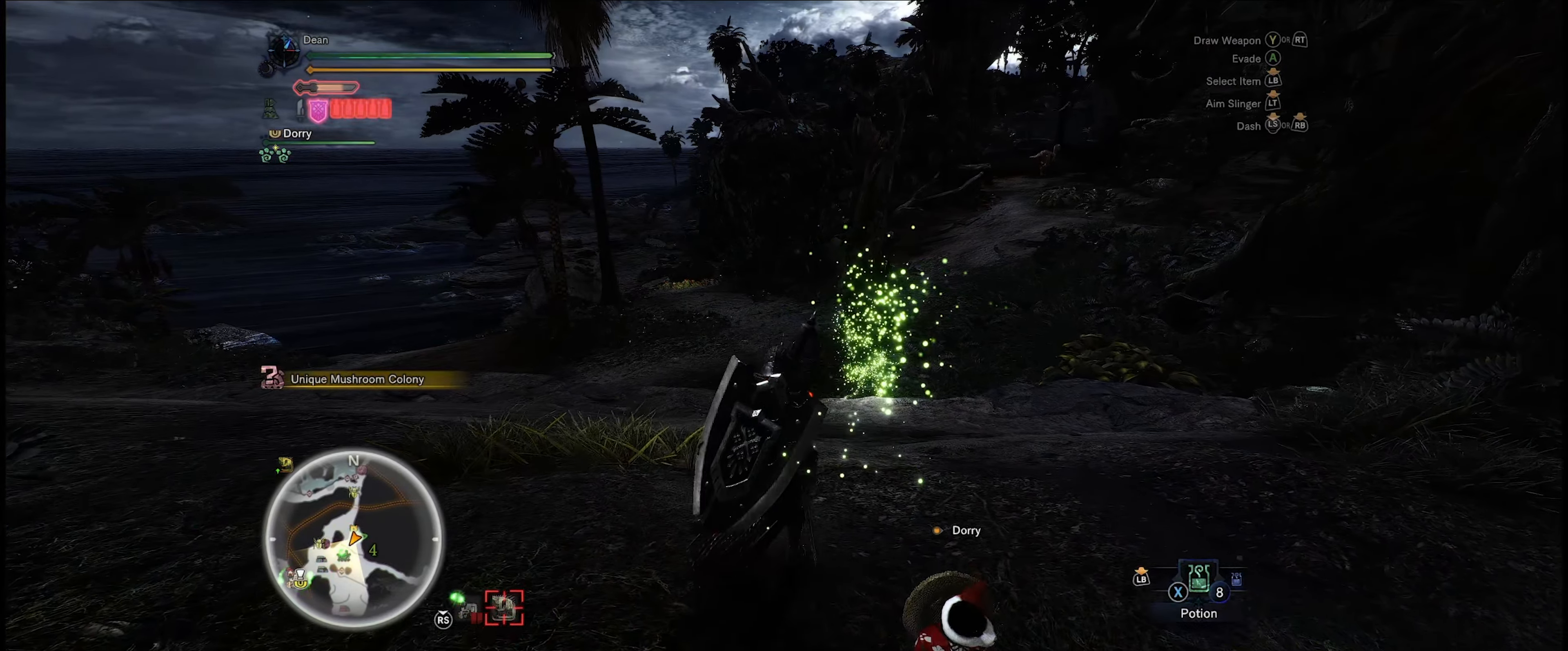
{"buttons": [], "left_stick": "up-right", "right_stick": "center", "events": []}
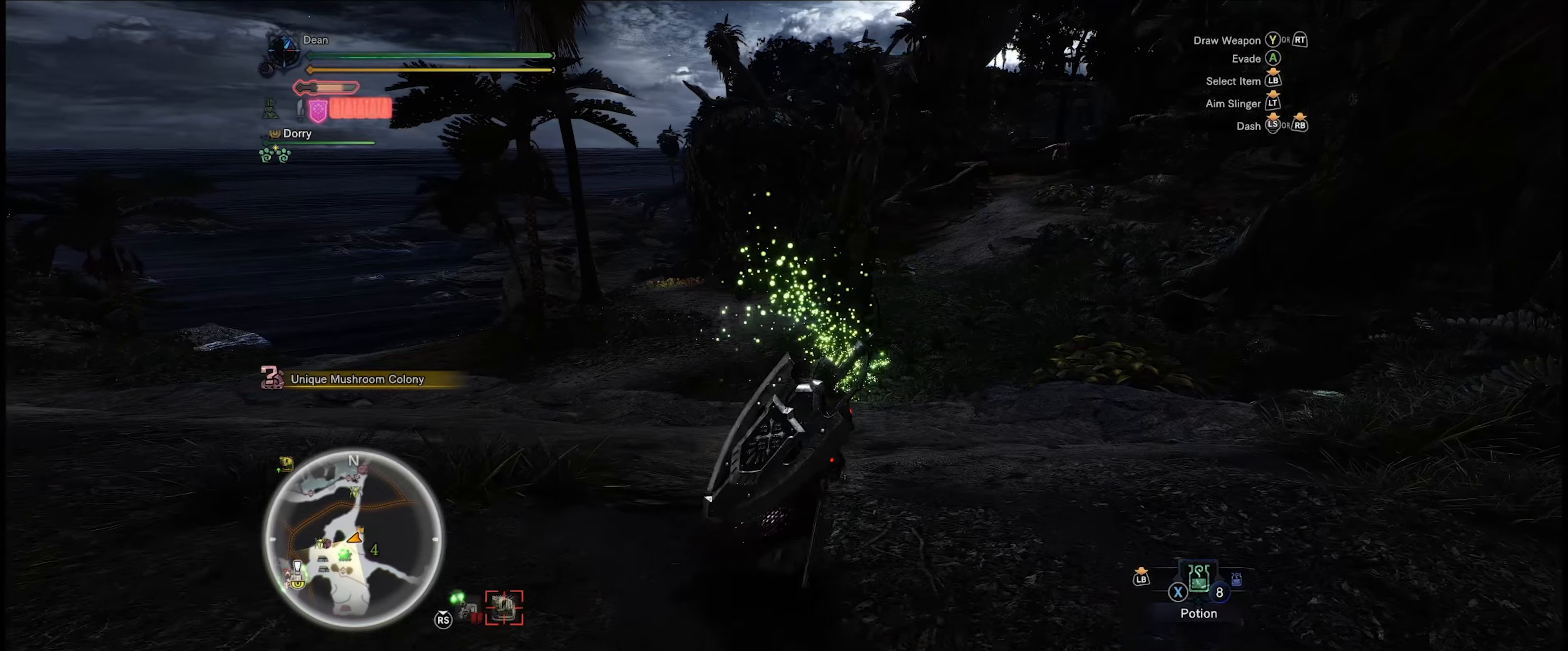
{"buttons": [], "left_stick": "up", "right_stick": "center", "events": [[300, "left_stick", "up"]]}
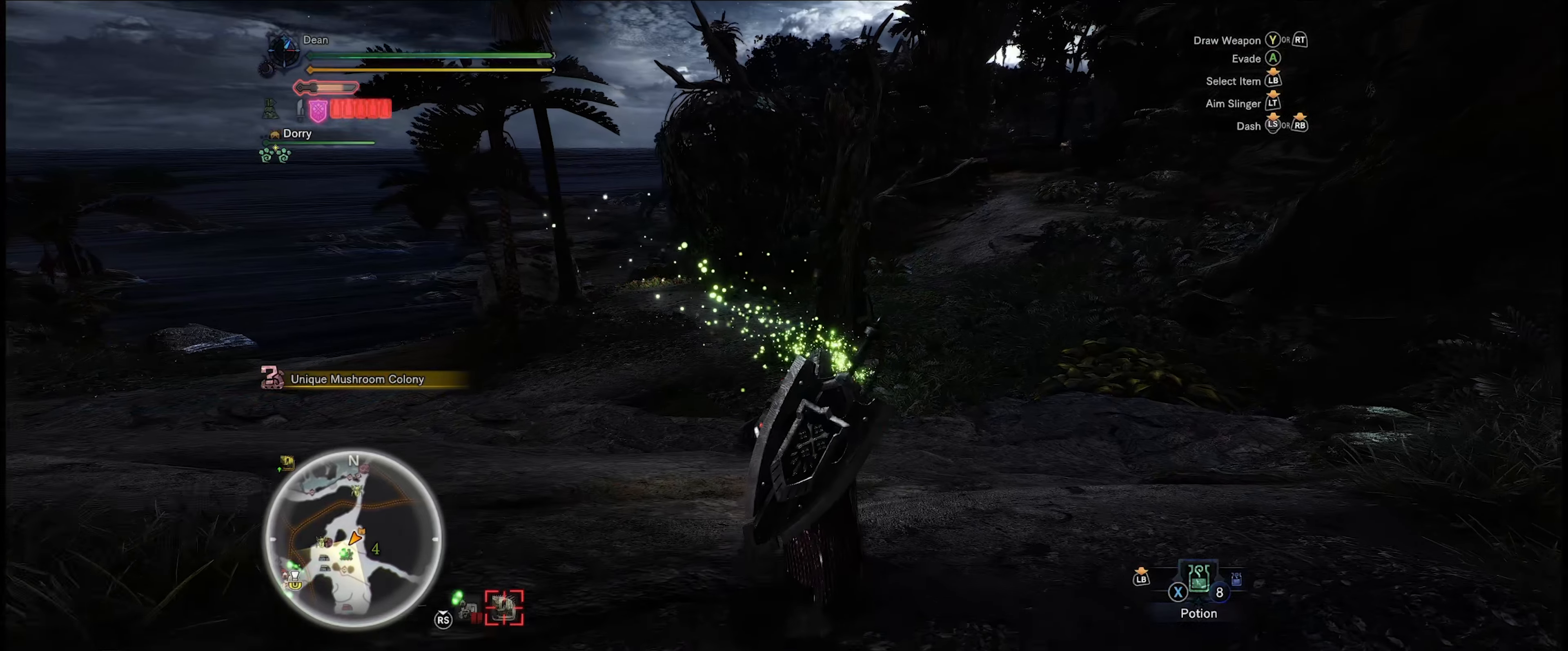
{"buttons": [], "left_stick": "up", "right_stick": "center", "events": []}
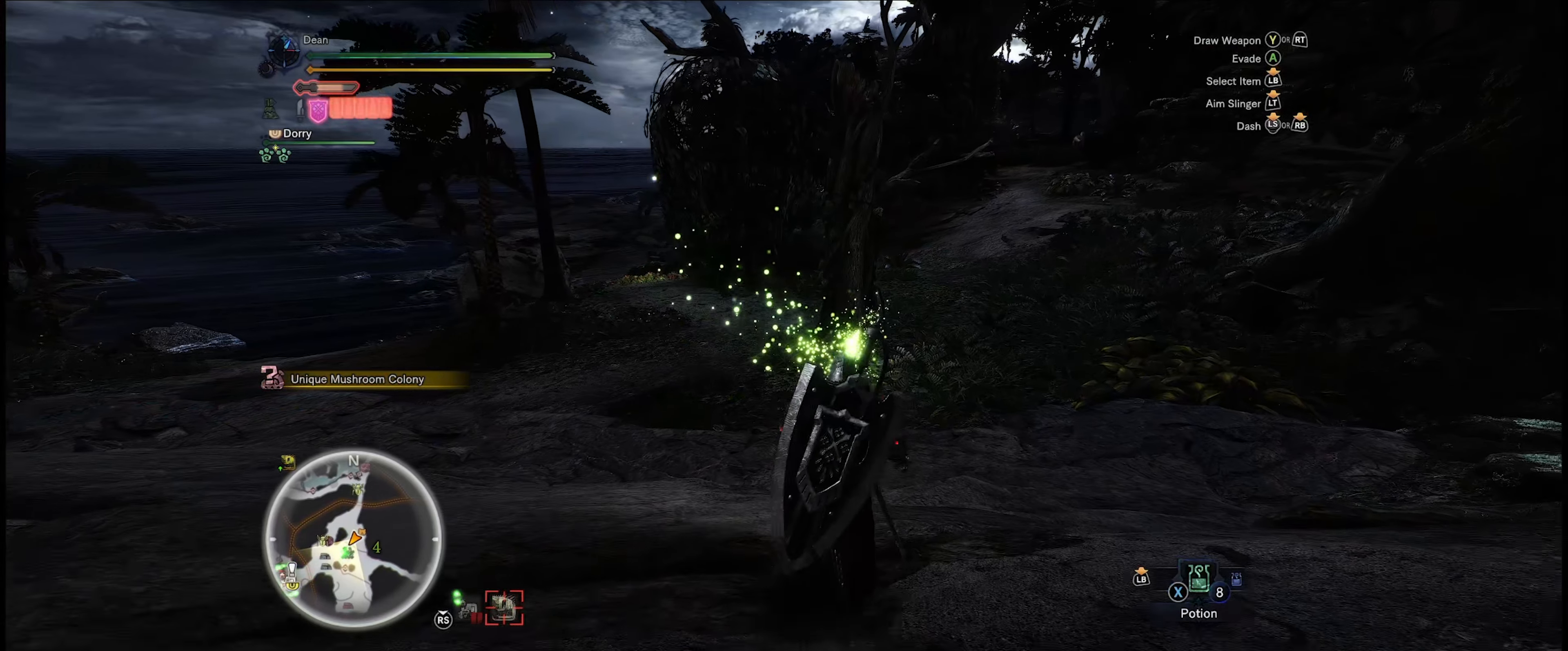
{"buttons": [], "left_stick": "center", "right_stick": "center", "events": [[67, "left_stick", "center"]]}
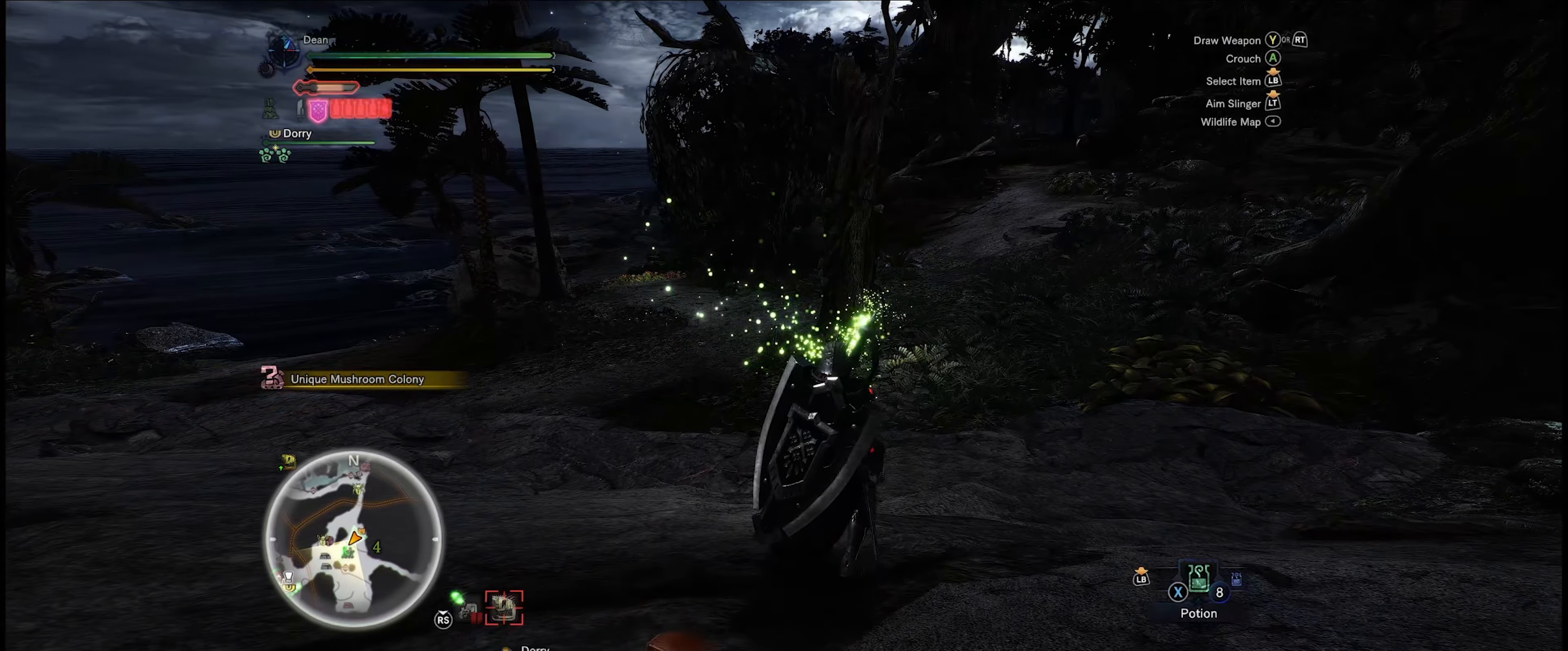
{"buttons": [], "left_stick": "center", "right_stick": "center", "events": []}
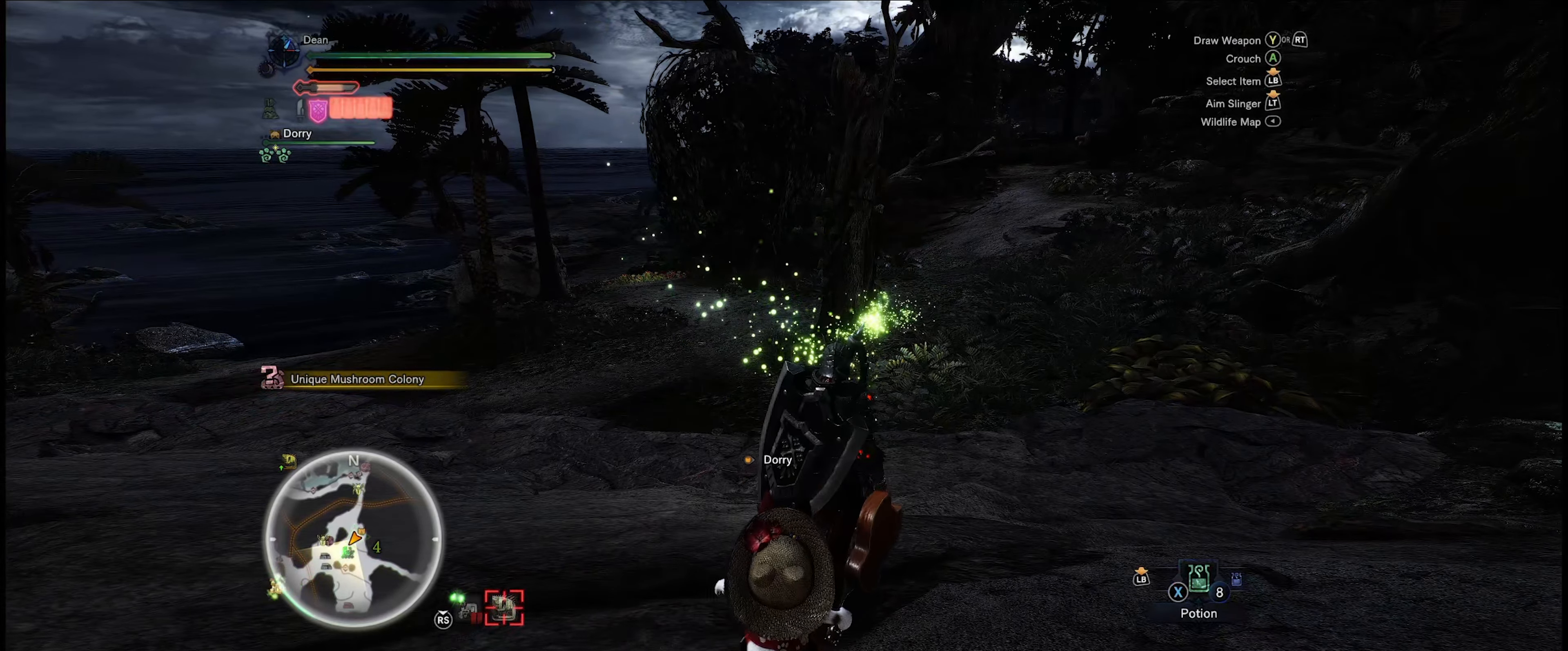
{"buttons": [], "left_stick": "center", "right_stick": "center", "events": []}
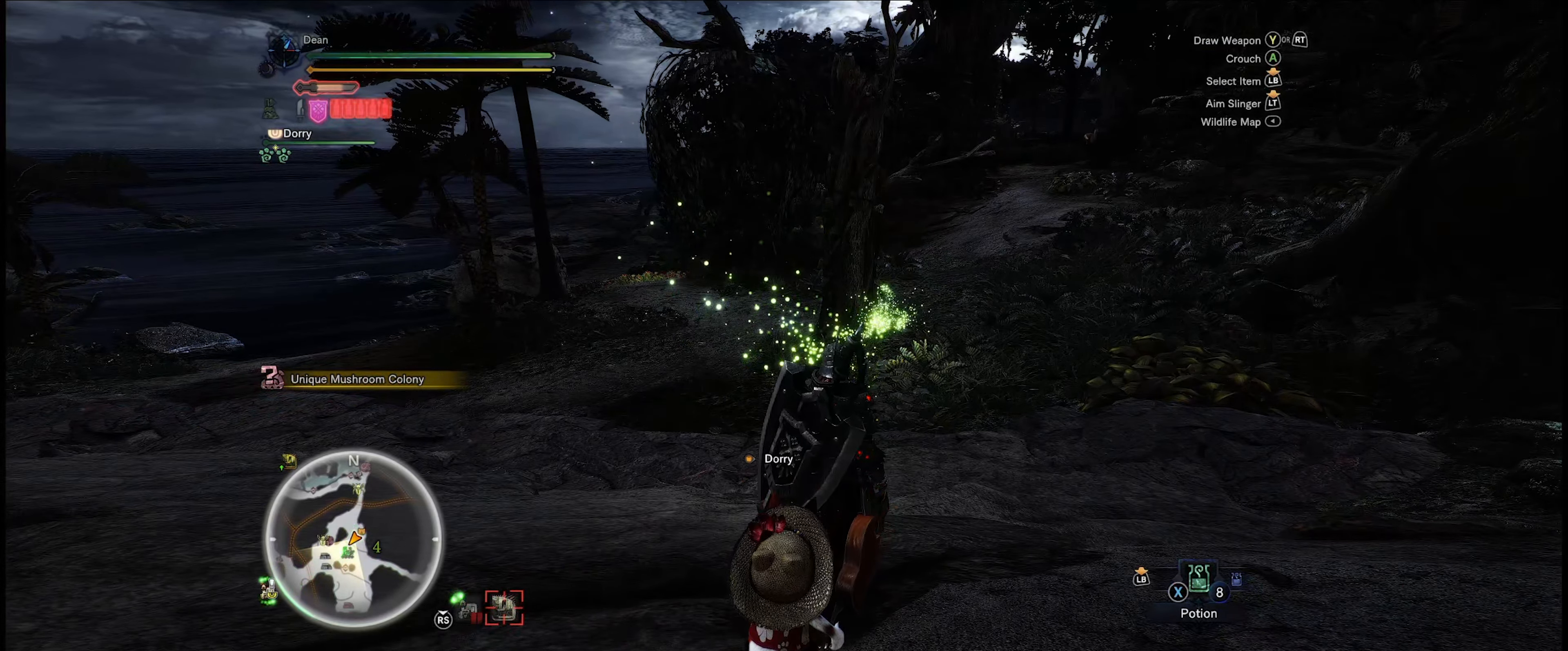
{"buttons": [], "left_stick": "center", "right_stick": "center", "events": []}
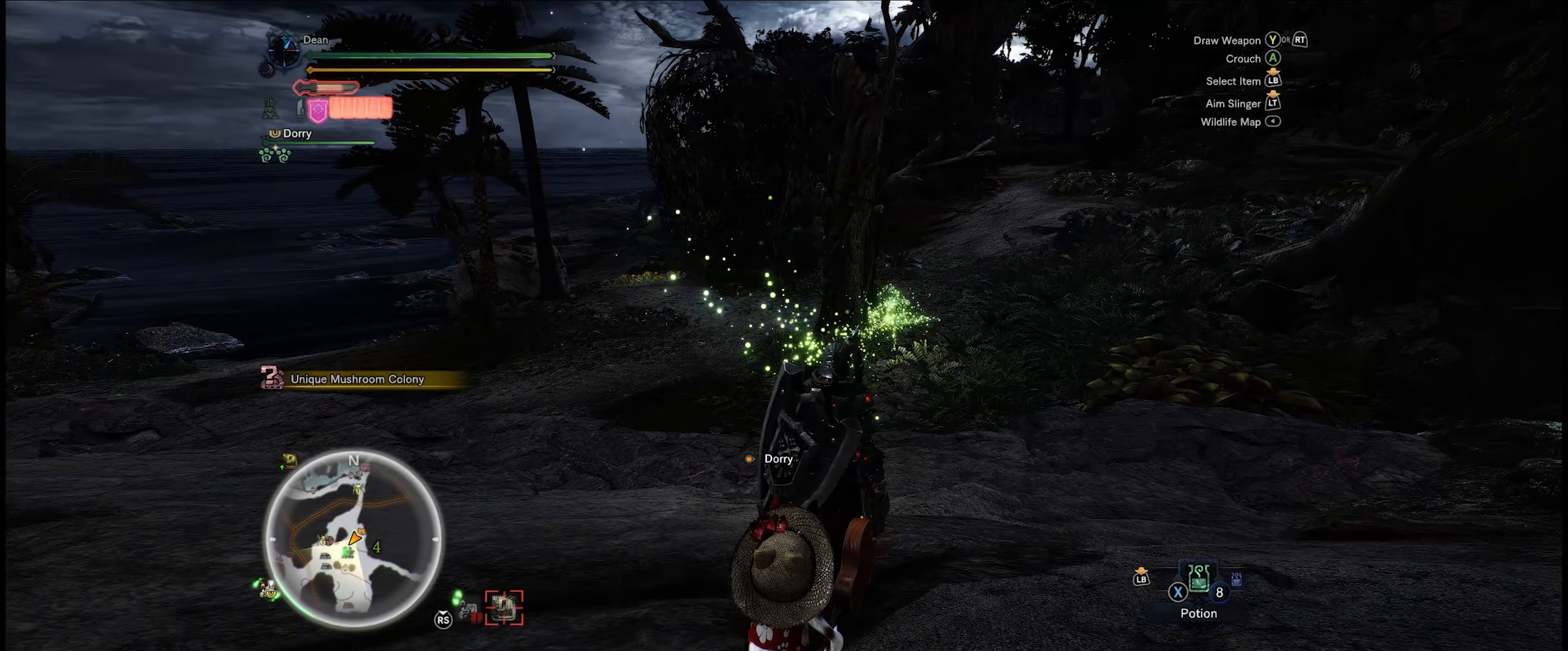
{"buttons": [], "left_stick": "center", "right_stick": "center", "events": []}
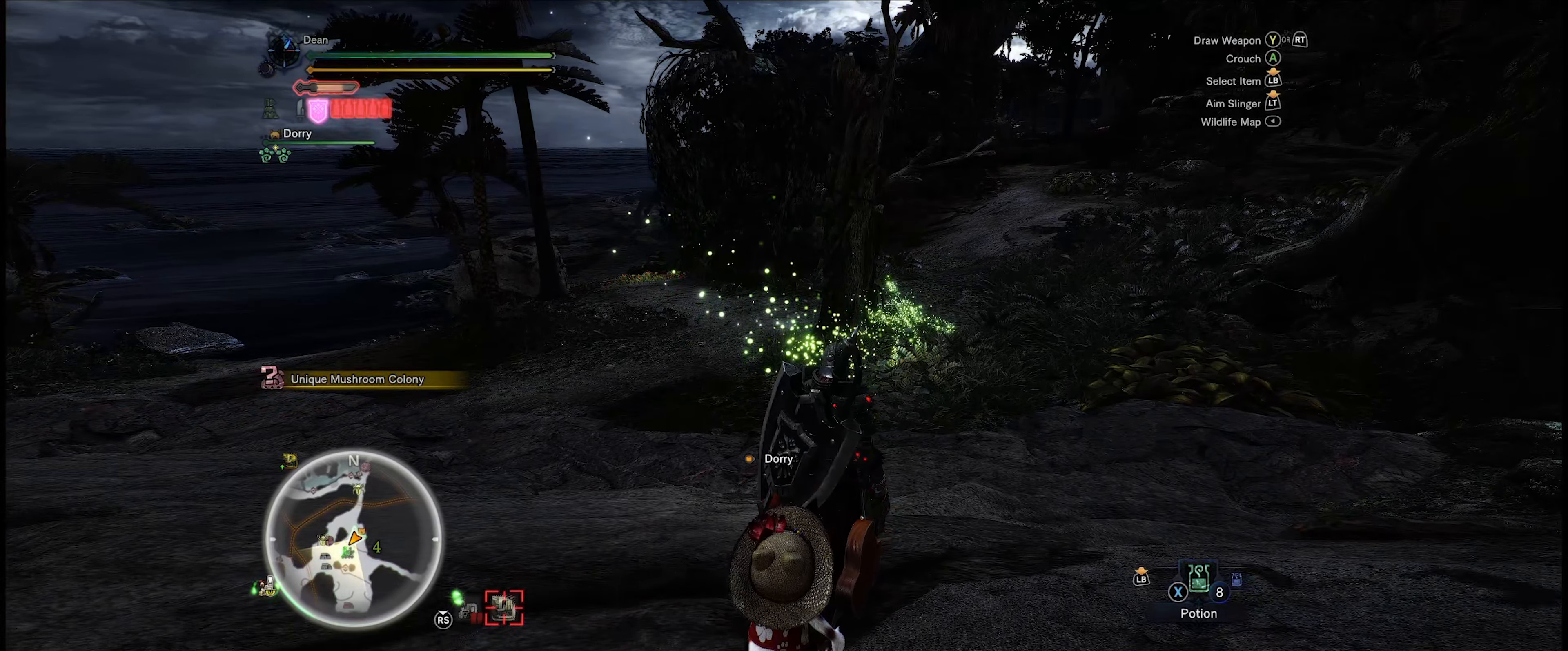
{"buttons": [], "left_stick": "center", "right_stick": "center", "events": []}
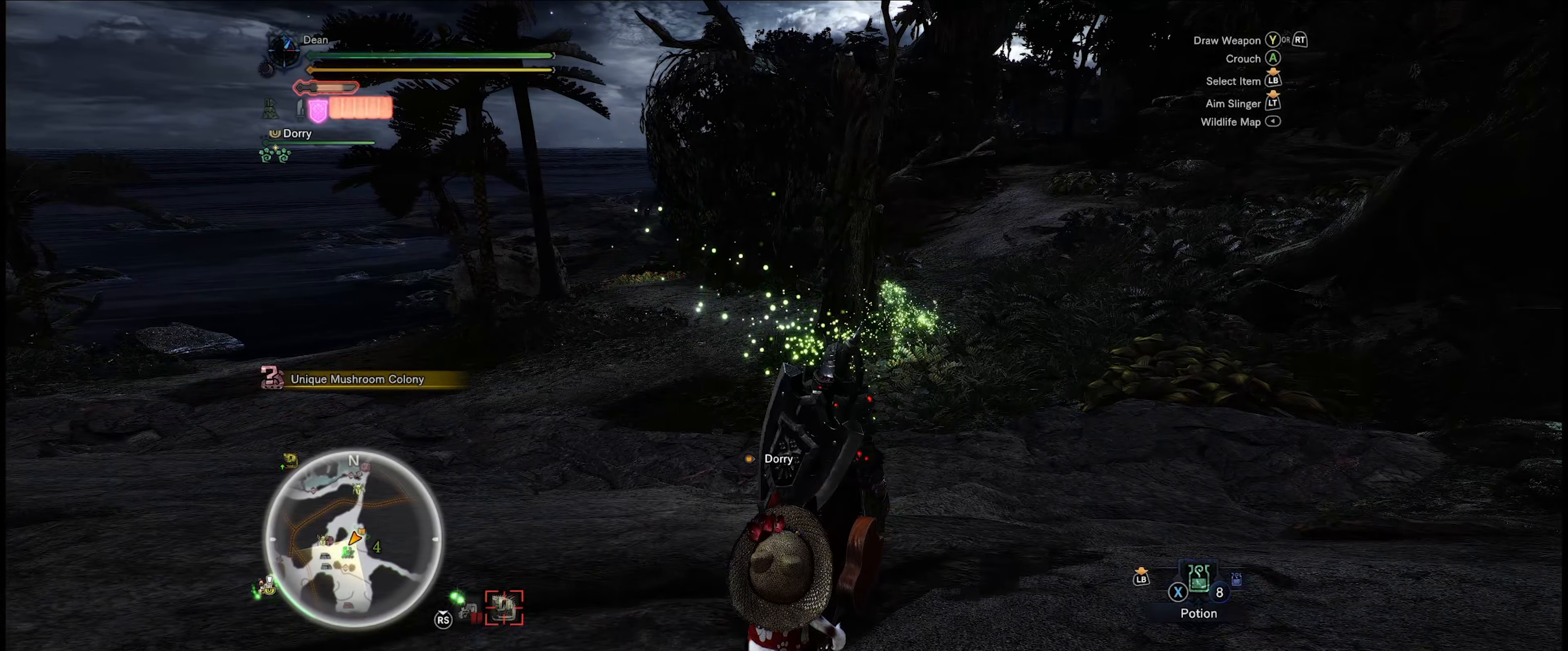
{"buttons": [], "left_stick": "center", "right_stick": "center", "events": []}
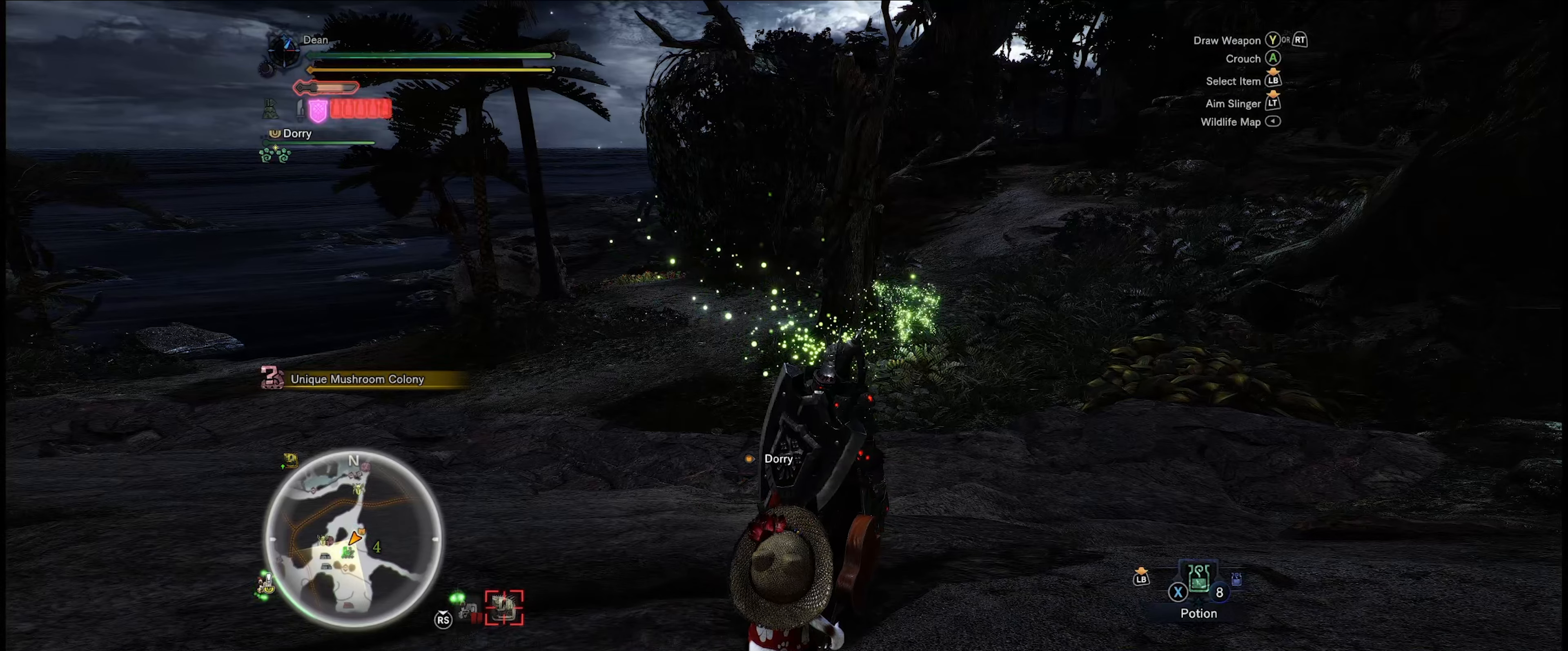
{"buttons": ["L1"], "left_stick": "center", "right_stick": "center", "events": [[433, "L1", "down"]]}
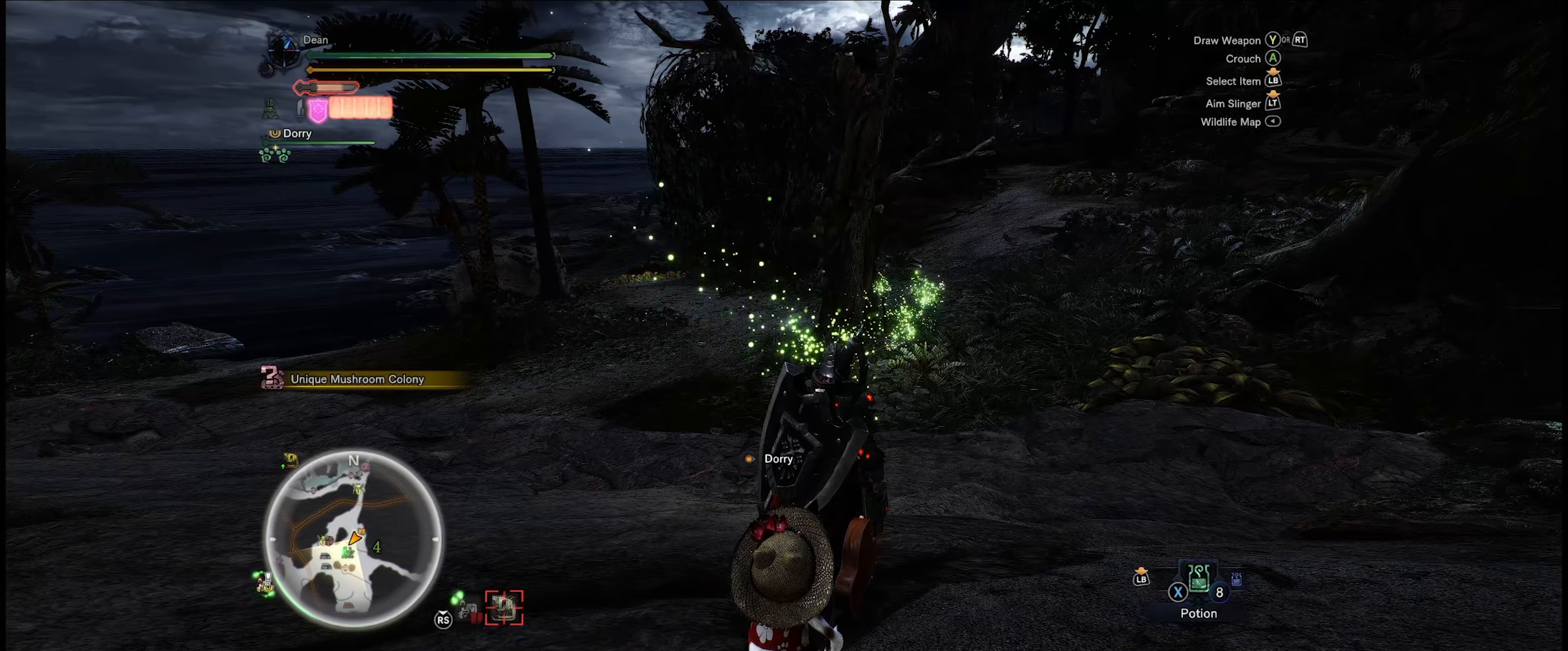
{"buttons": ["L1"], "left_stick": "center", "right_stick": "center", "events": []}
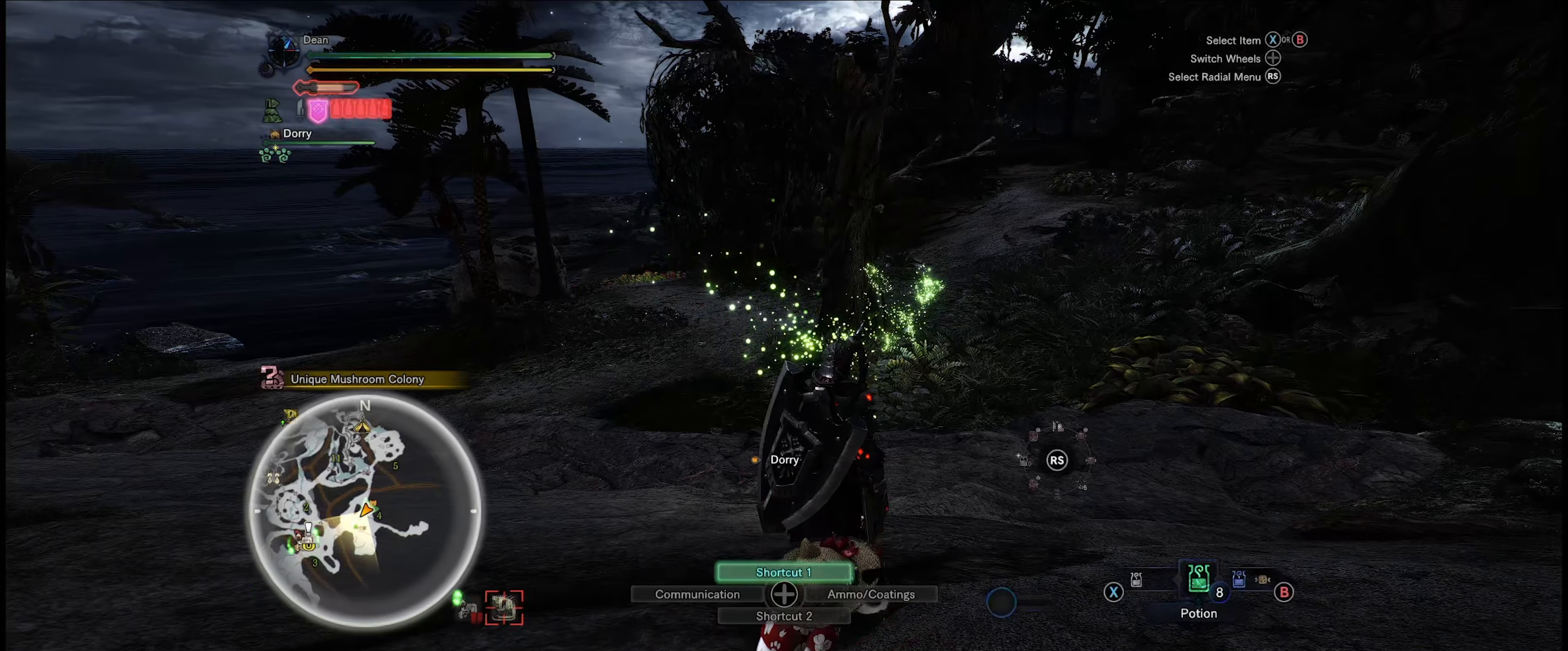
{"buttons": ["L1"], "left_stick": "center", "right_stick": "center", "events": []}
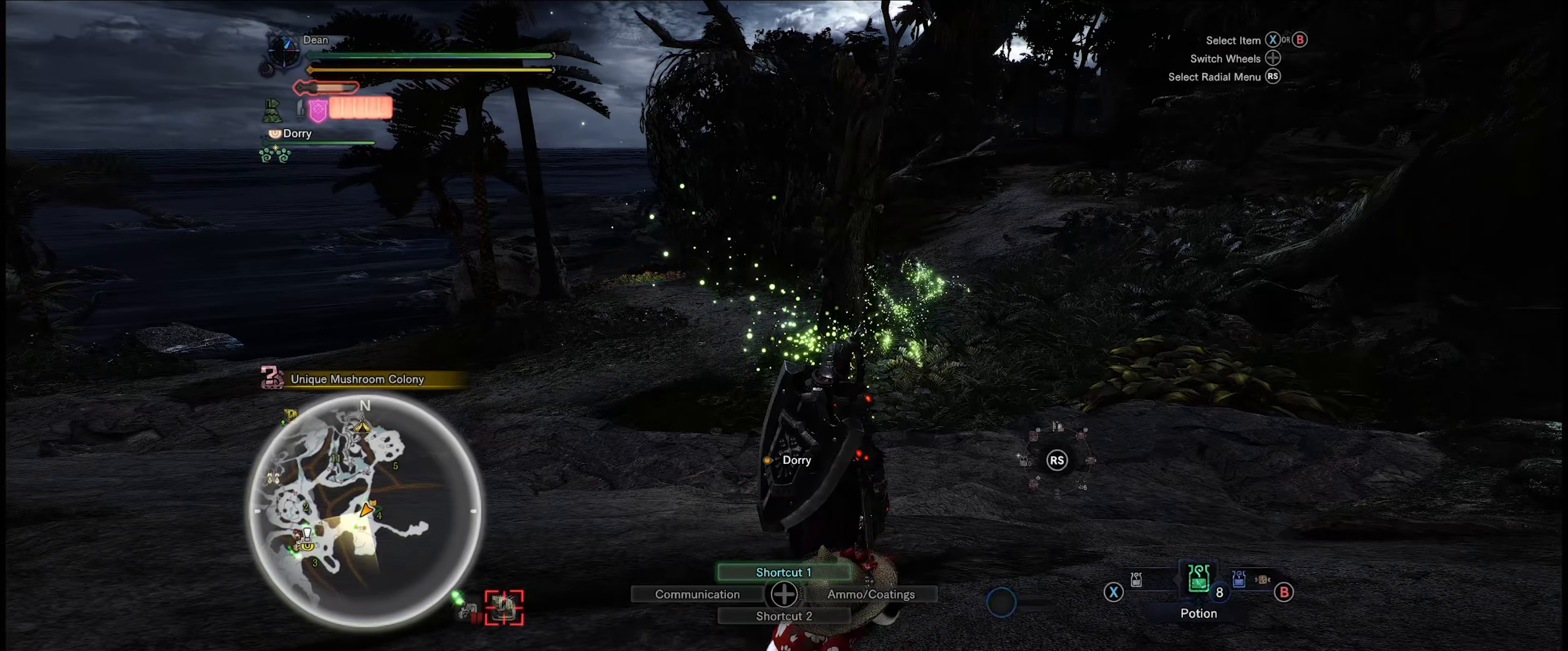
{"buttons": ["L1"], "left_stick": "center", "right_stick": "up", "events": [[433, "right_stick", "up"]]}
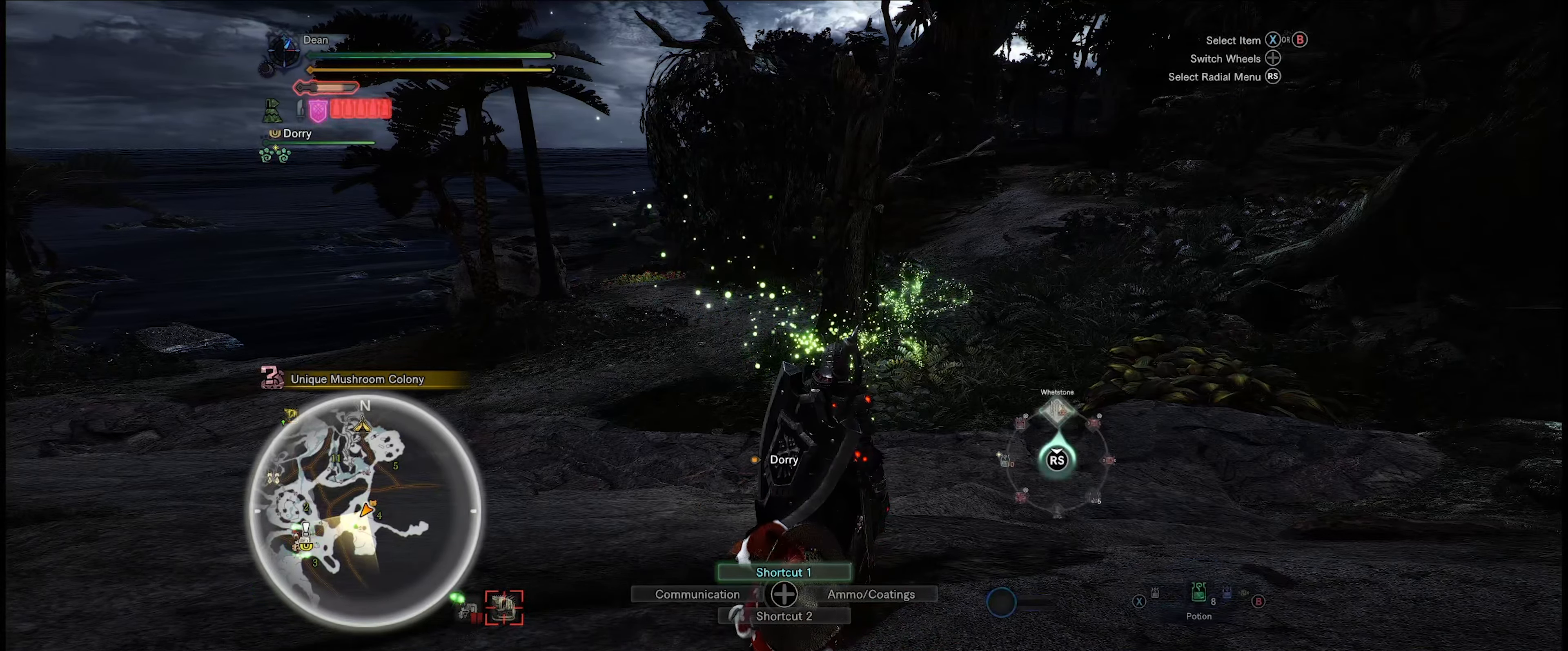
{"buttons": ["L1"], "left_stick": "center", "right_stick": "up", "events": []}
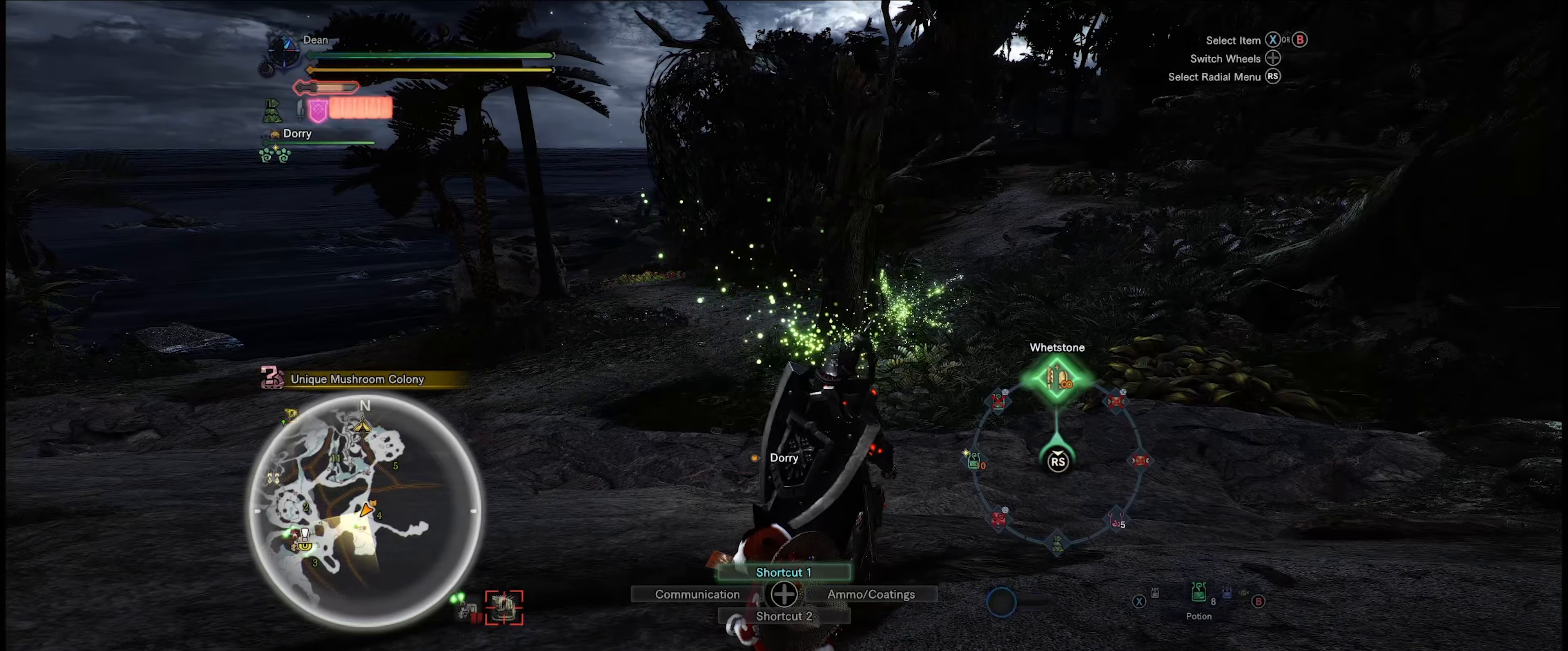
{"buttons": [], "left_stick": "center", "right_stick": "center", "events": [[300, "right_stick", "center"], [466, "L1", "up"]]}